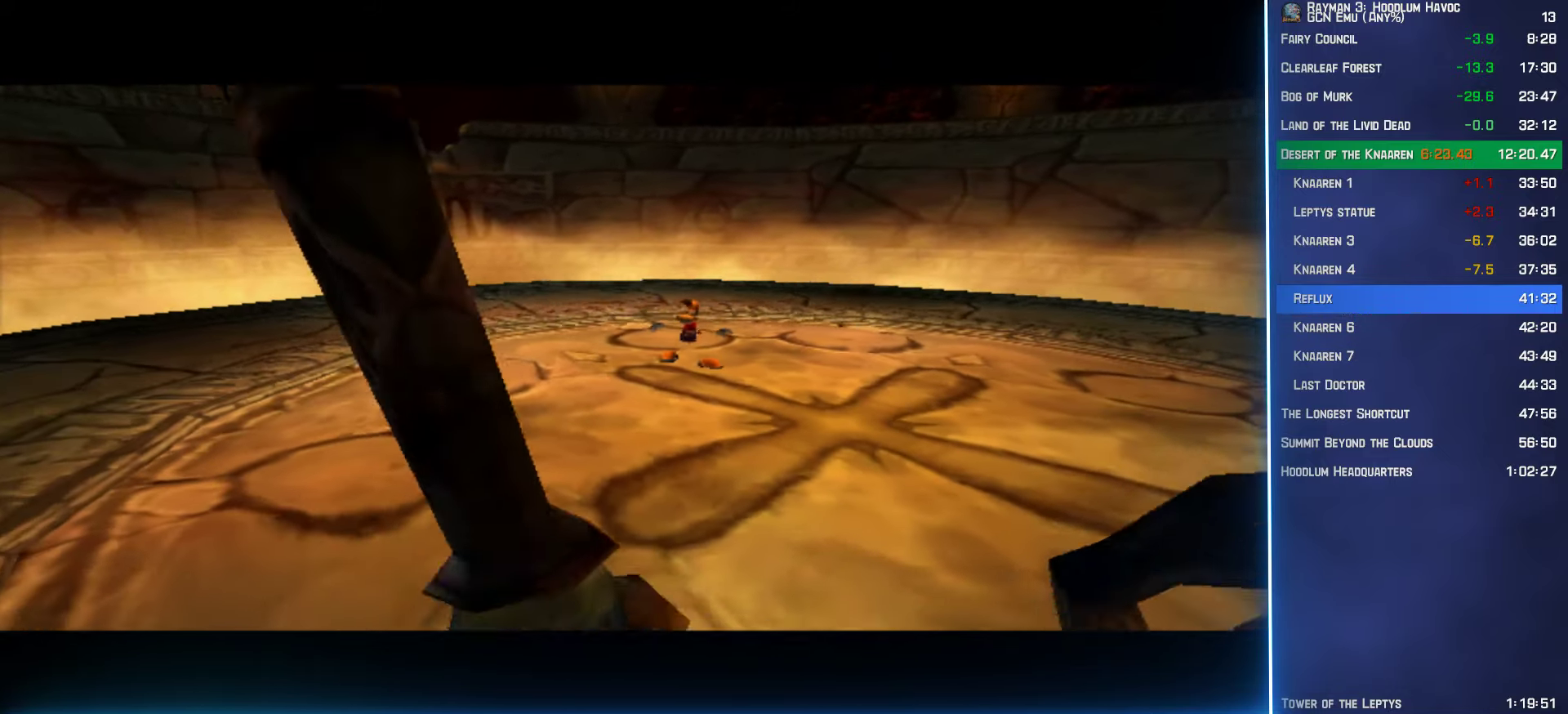
Gameplay with a controller (Xbox layout); each line is a JSON object with the inputs held at the frame after it. "events" lists button and stick changes between this image and that frame as [ms after this image, input, new state], when the widget could be followed in between. Not read: L3 R3.
{"buttons": [], "left_stick": "up", "right_stick": "center", "events": [[283, "left_stick", "up"]]}
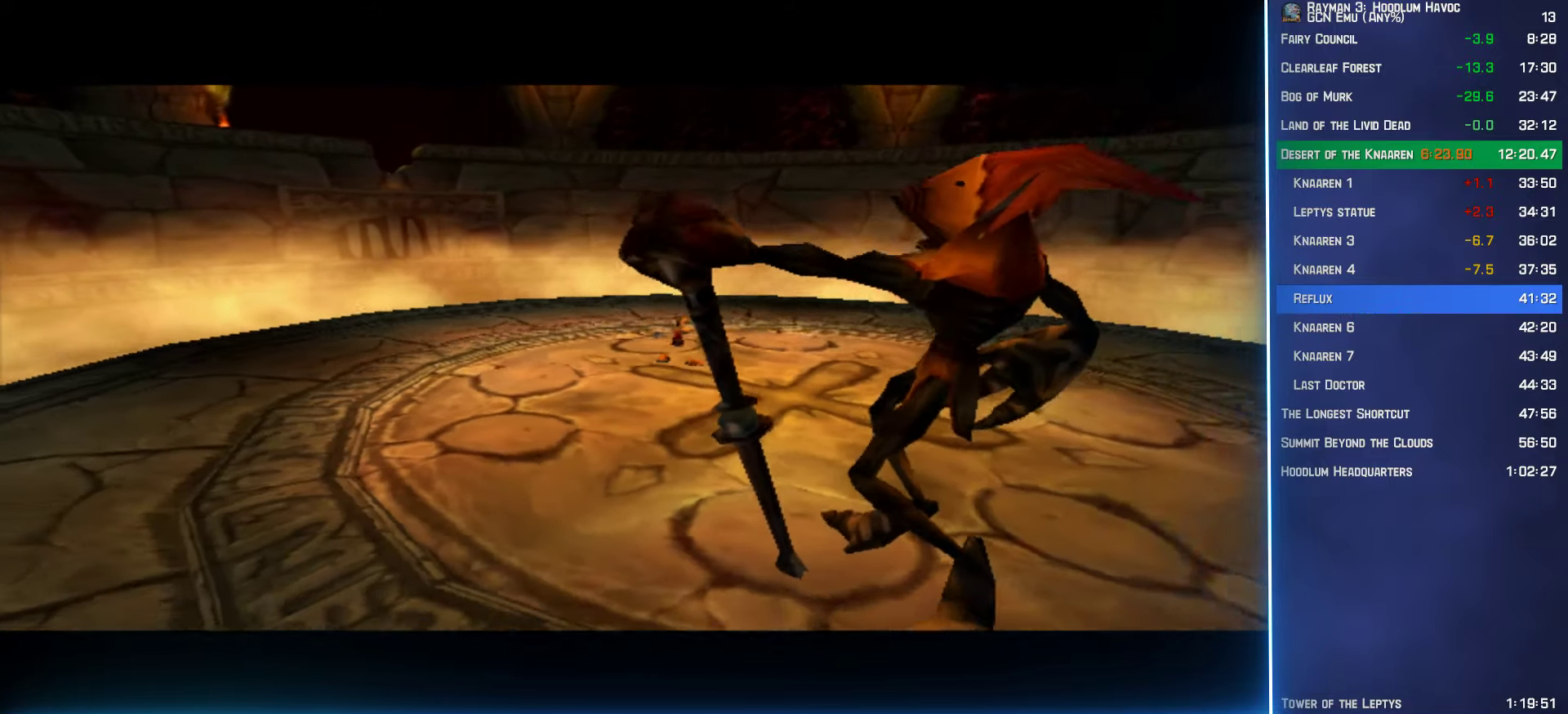
{"buttons": [], "left_stick": "up", "right_stick": "center", "events": []}
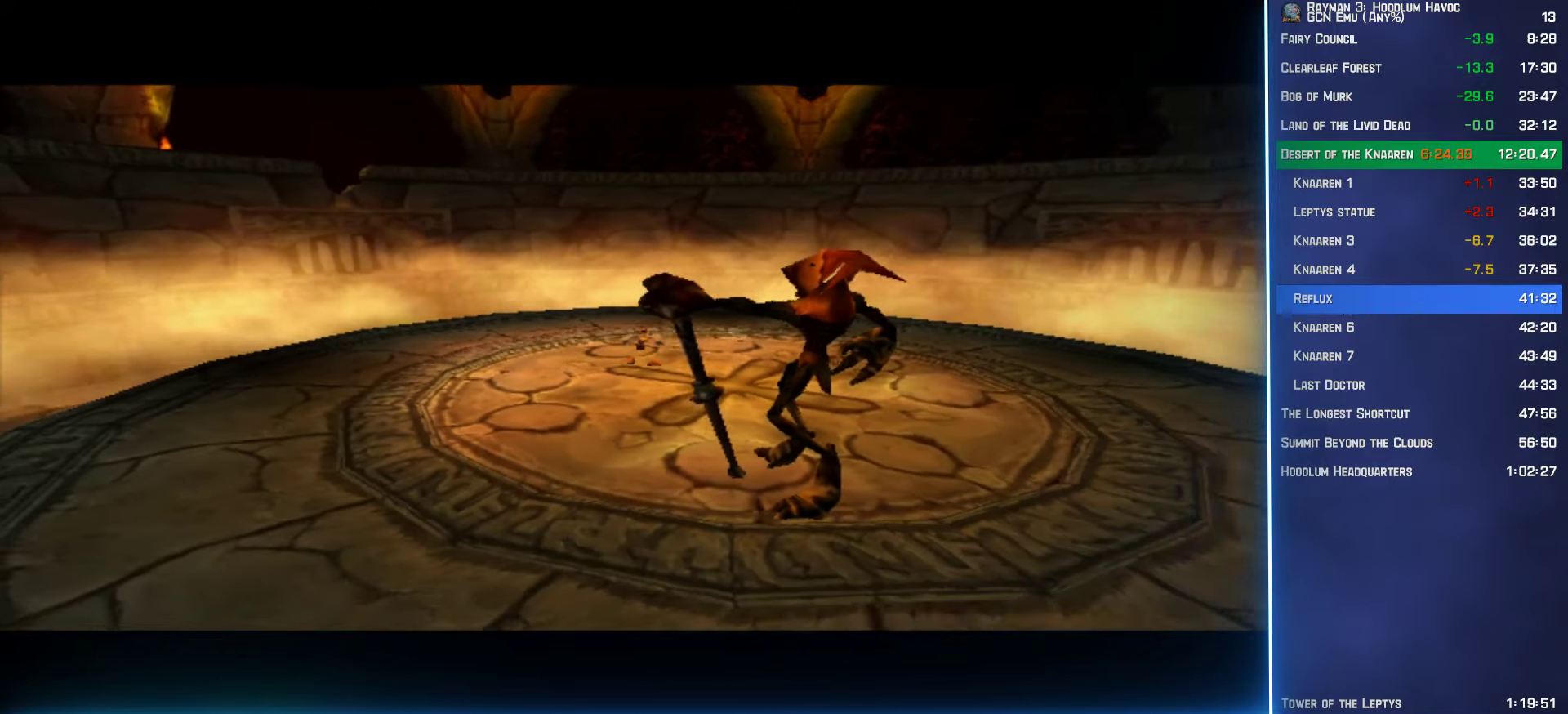
{"buttons": ["B"], "left_stick": "up", "right_stick": "center", "events": [[483, "B", "down"]]}
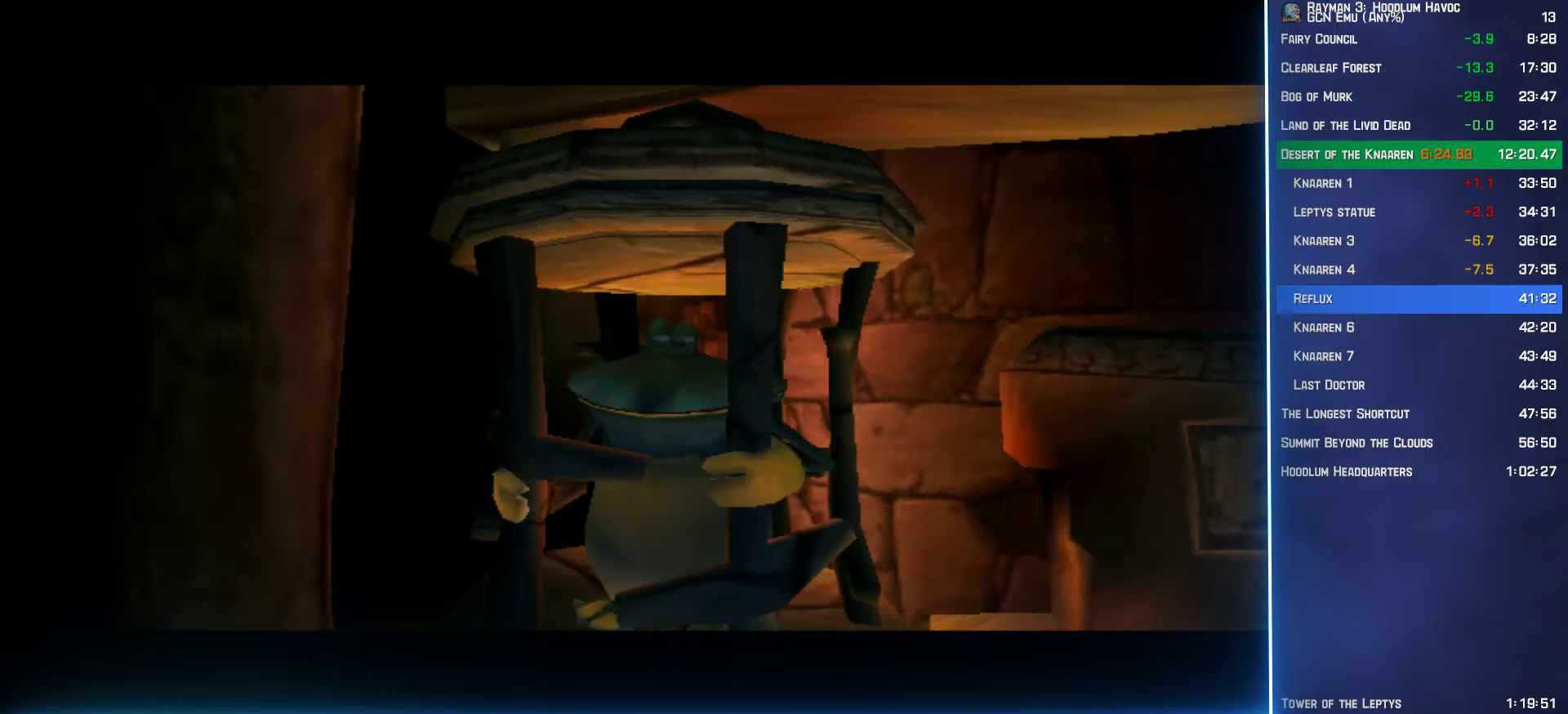
{"buttons": ["B"], "left_stick": "up", "right_stick": "center", "events": []}
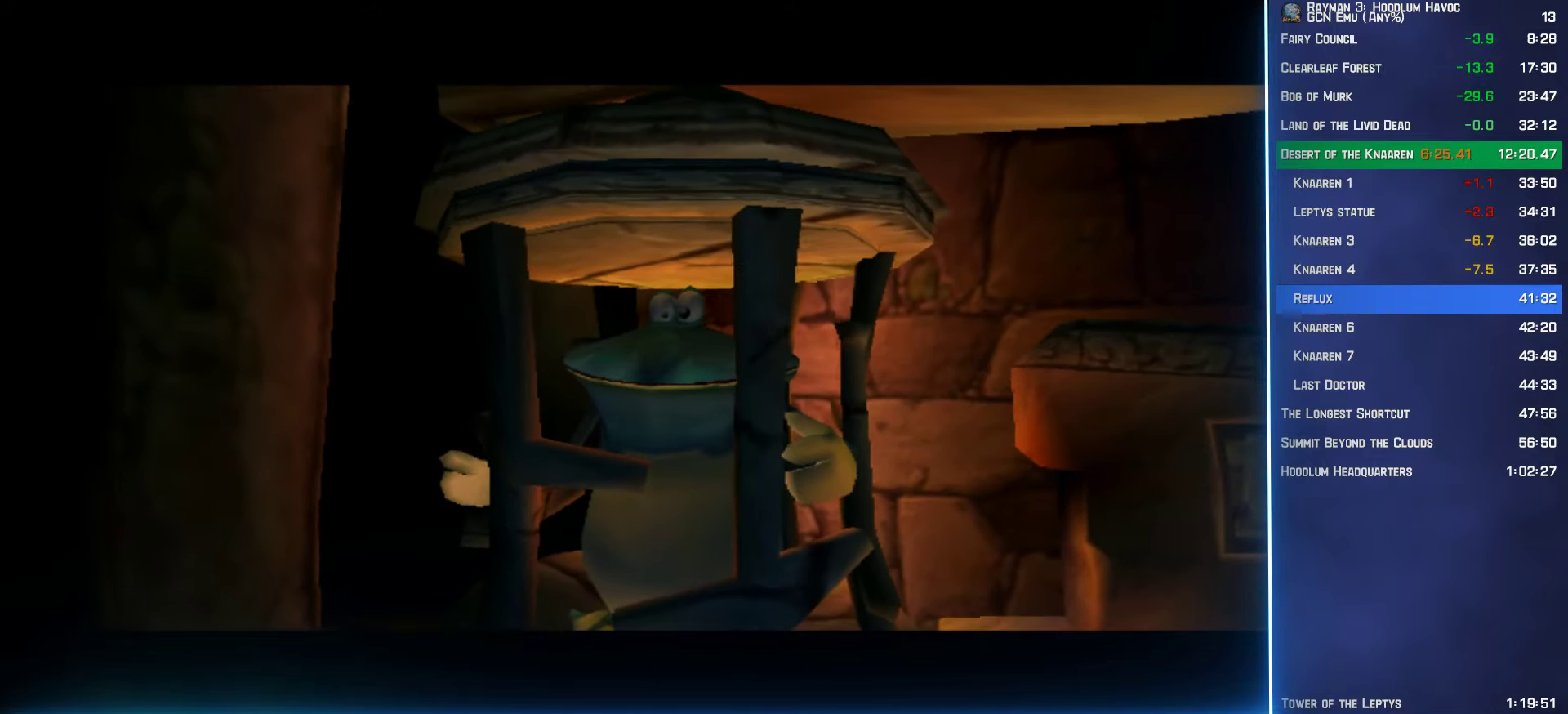
{"buttons": ["B"], "left_stick": "up", "right_stick": "center", "events": []}
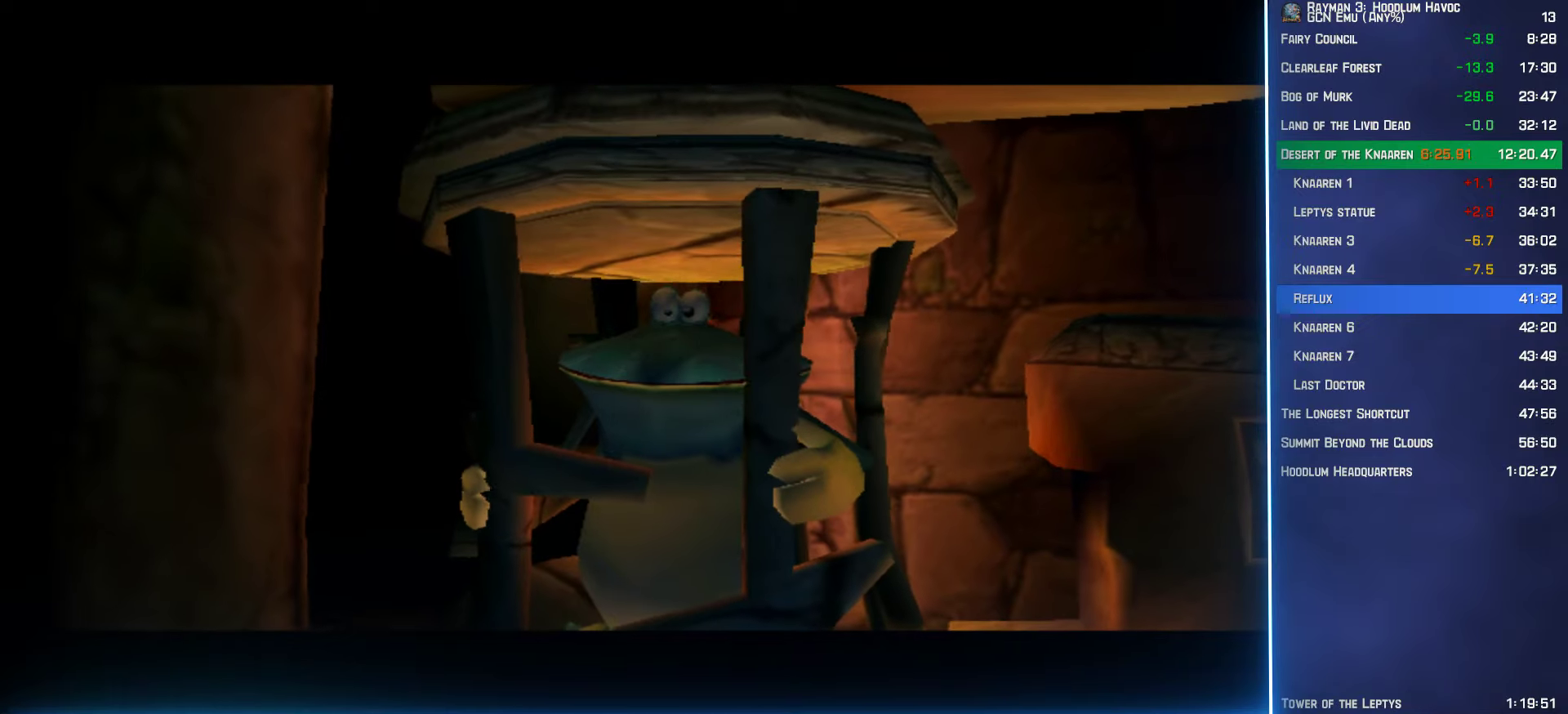
{"buttons": ["B"], "left_stick": "up", "right_stick": "center", "events": []}
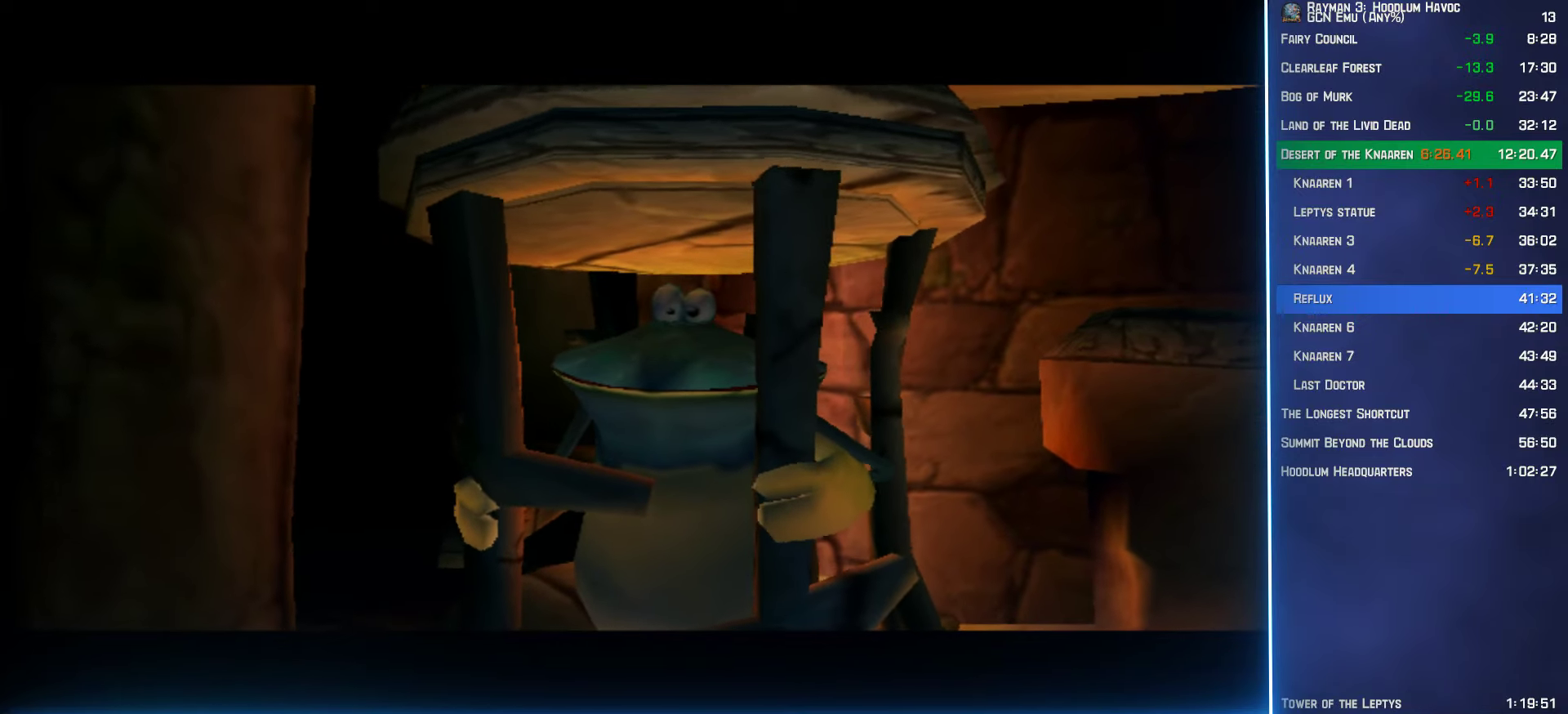
{"buttons": ["B"], "left_stick": "up", "right_stick": "center", "events": []}
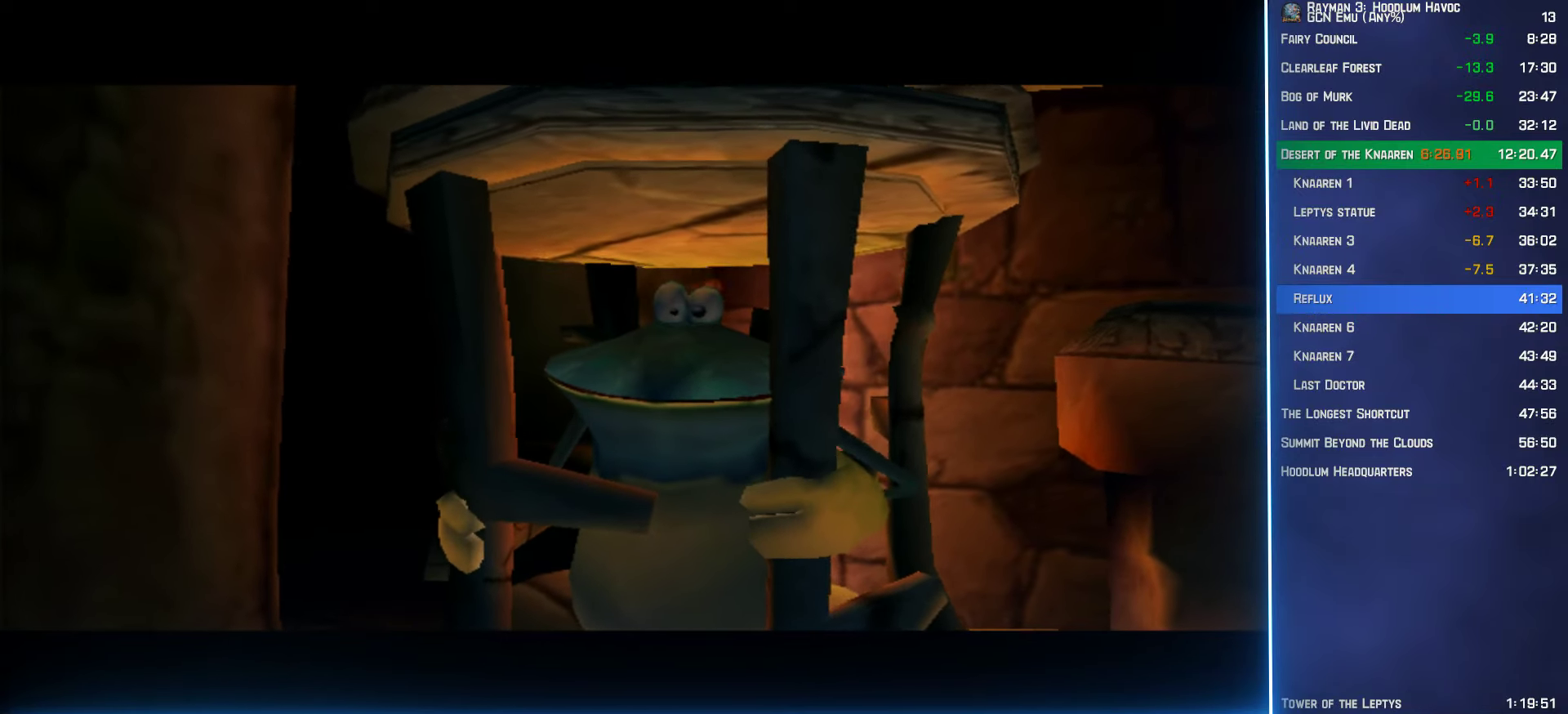
{"buttons": ["B"], "left_stick": "up", "right_stick": "center", "events": []}
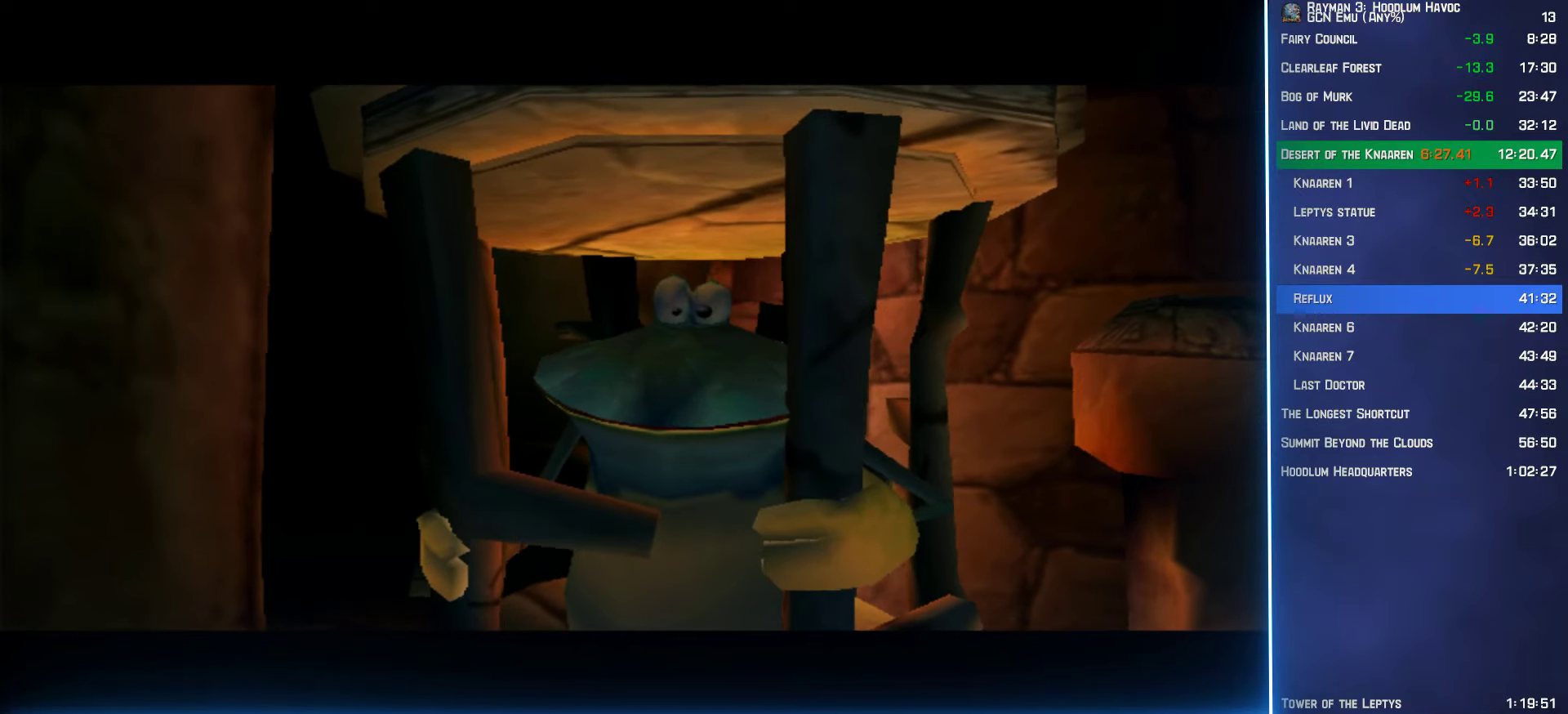
{"buttons": ["B"], "left_stick": "up", "right_stick": "center", "events": []}
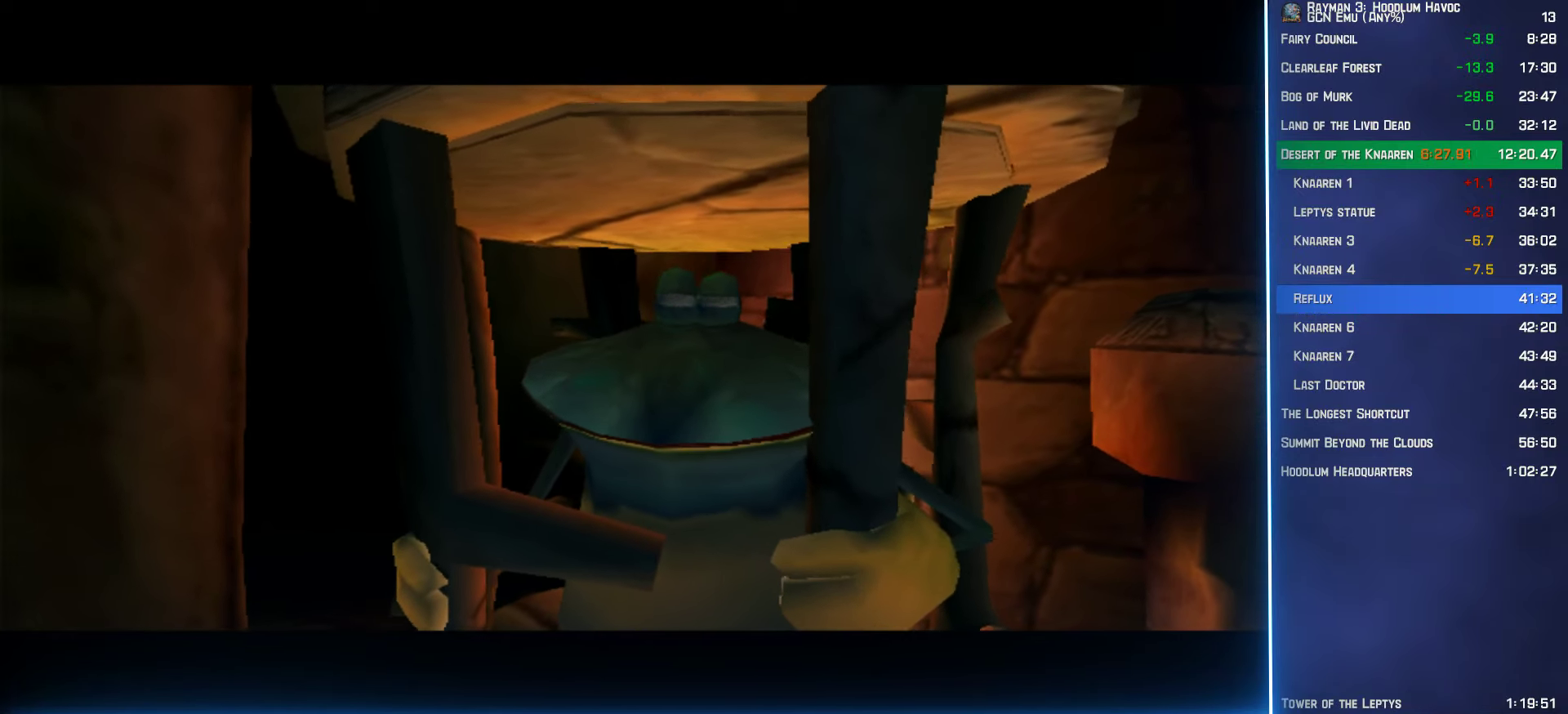
{"buttons": ["B"], "left_stick": "up", "right_stick": "center", "events": []}
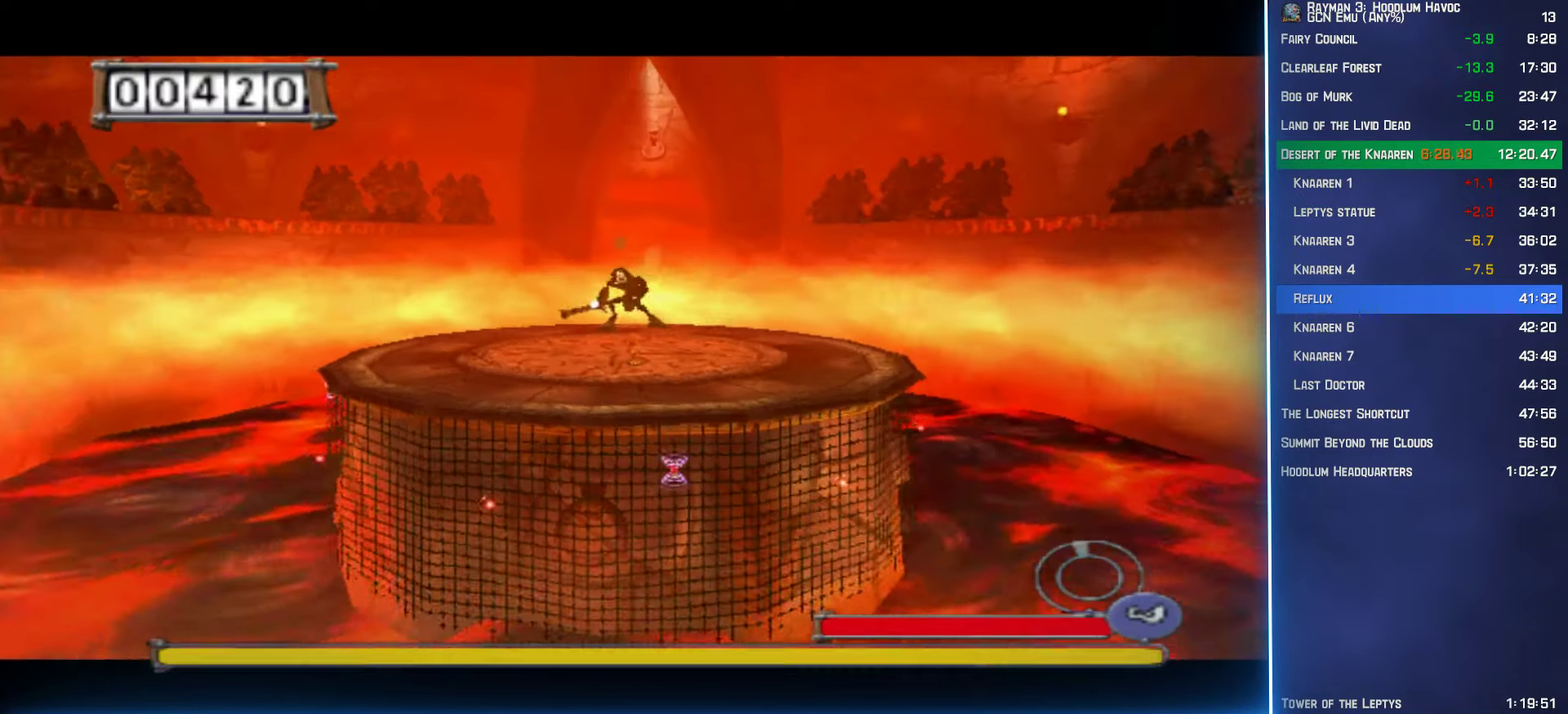
{"buttons": ["B"], "left_stick": "up", "right_stick": "center", "events": []}
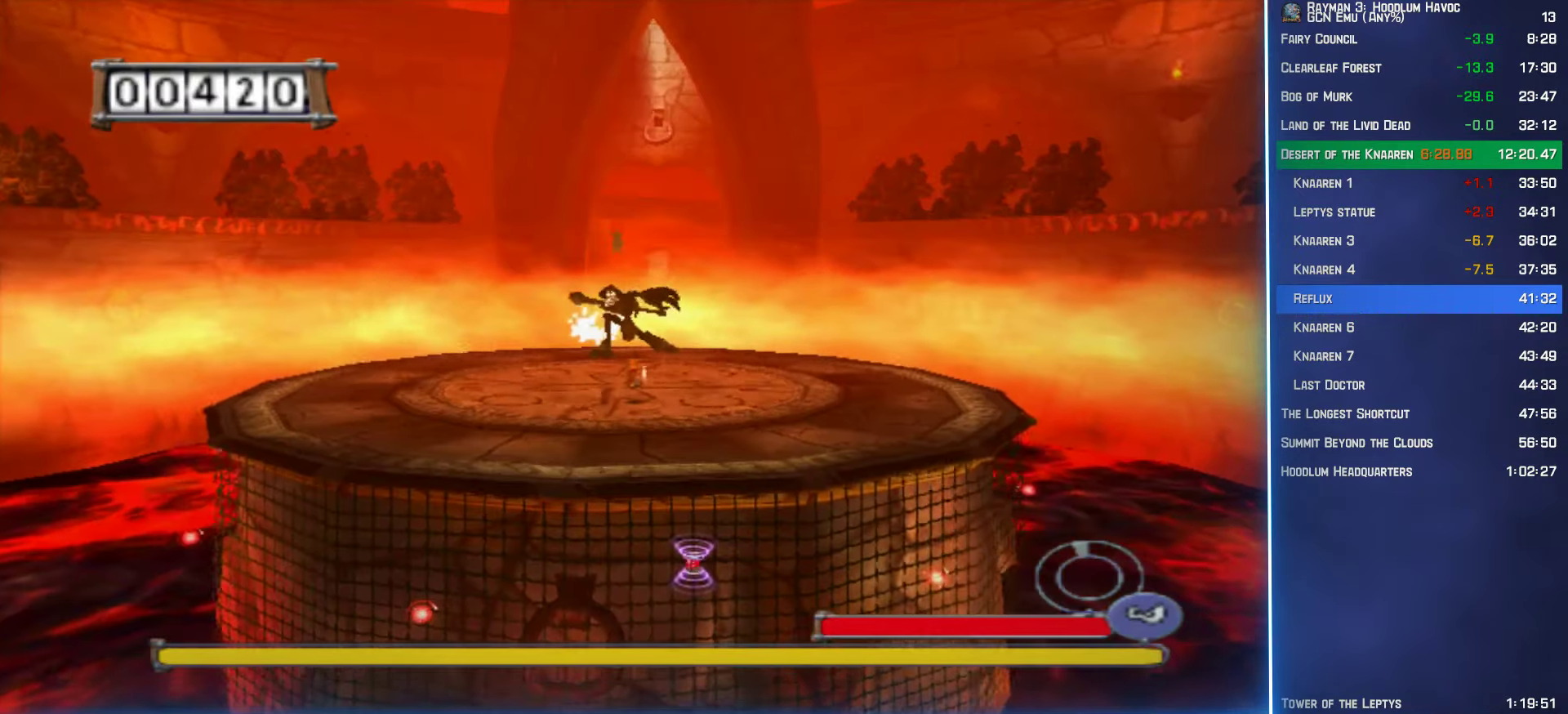
{"buttons": ["B"], "left_stick": "up", "right_stick": "center", "events": []}
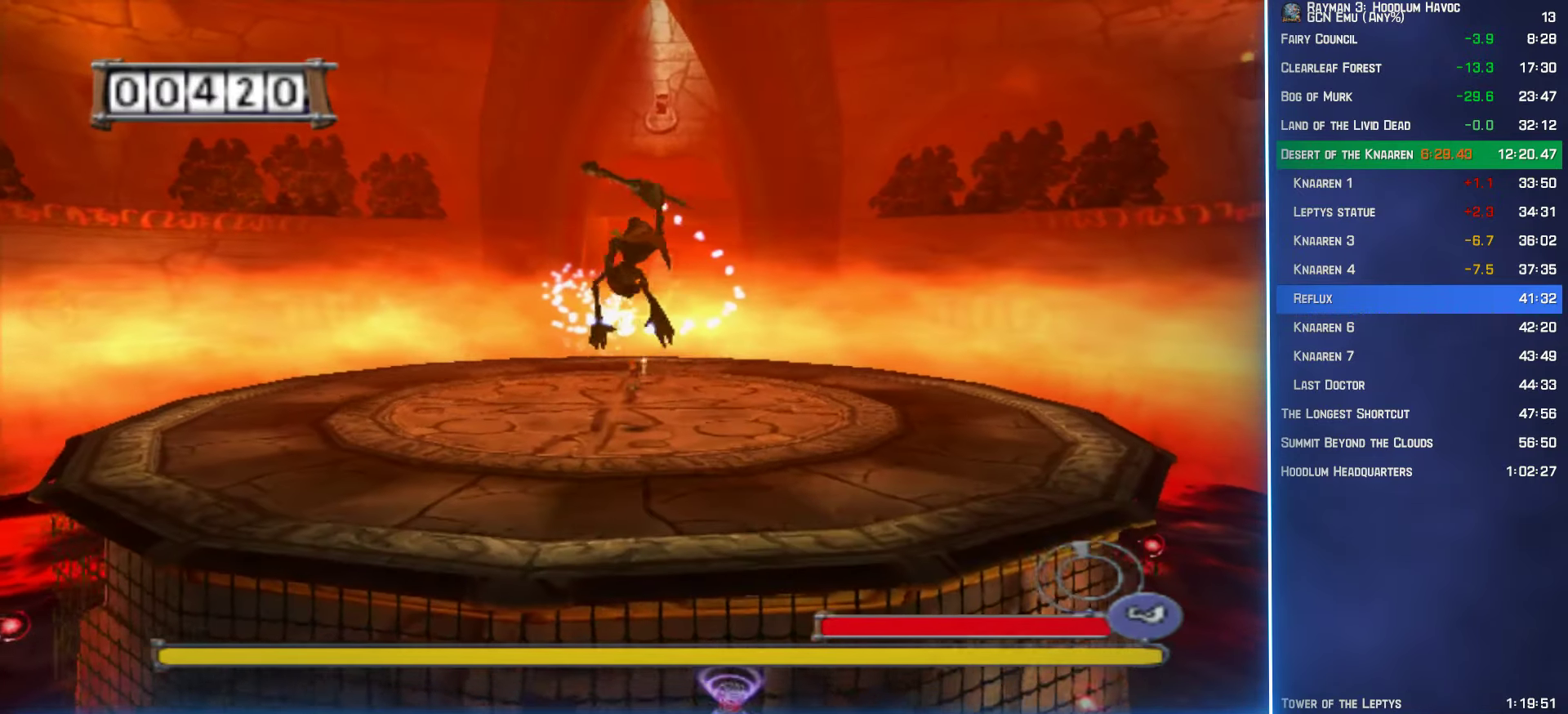
{"buttons": ["B"], "left_stick": "up", "right_stick": "center", "events": []}
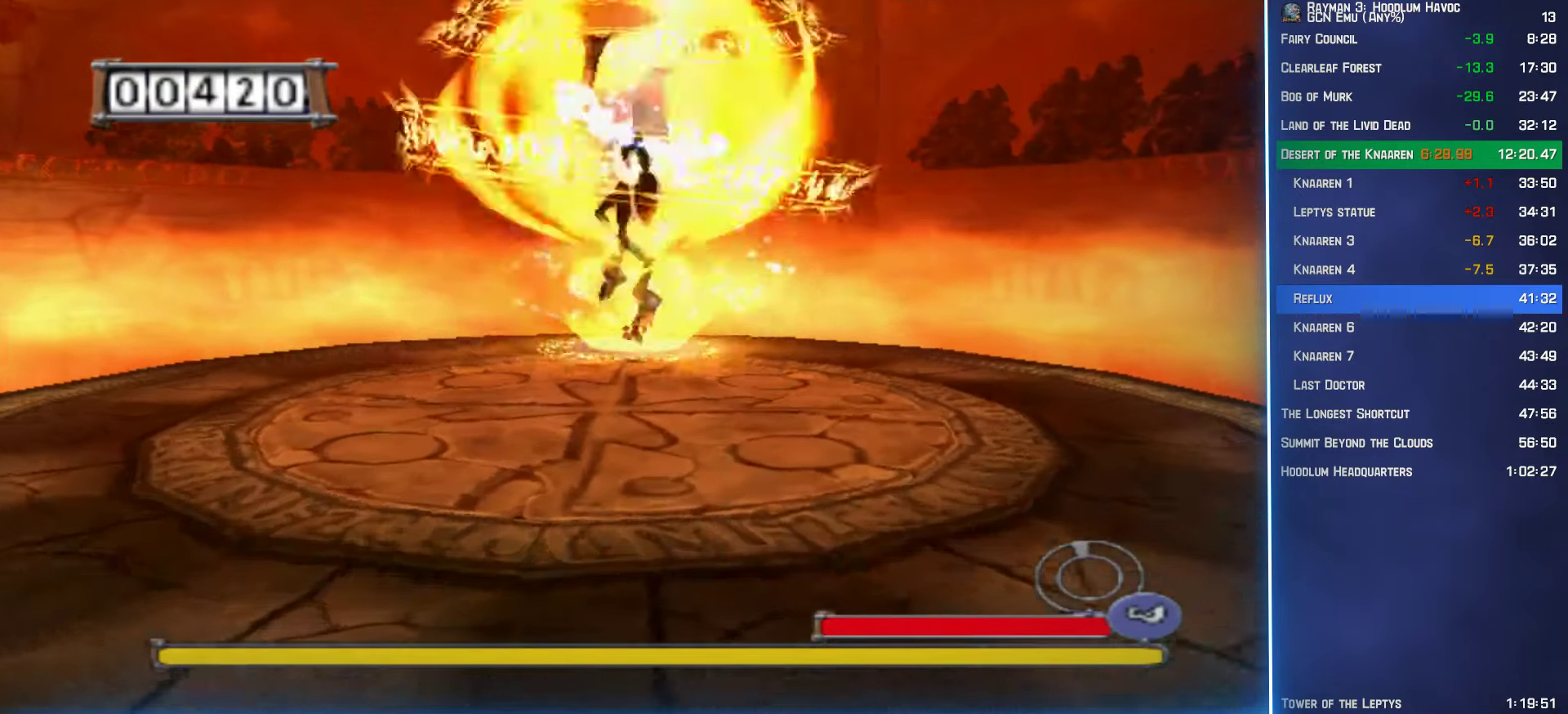
{"buttons": ["B"], "left_stick": "center", "right_stick": "center", "events": [[250, "left_stick", "center"]]}
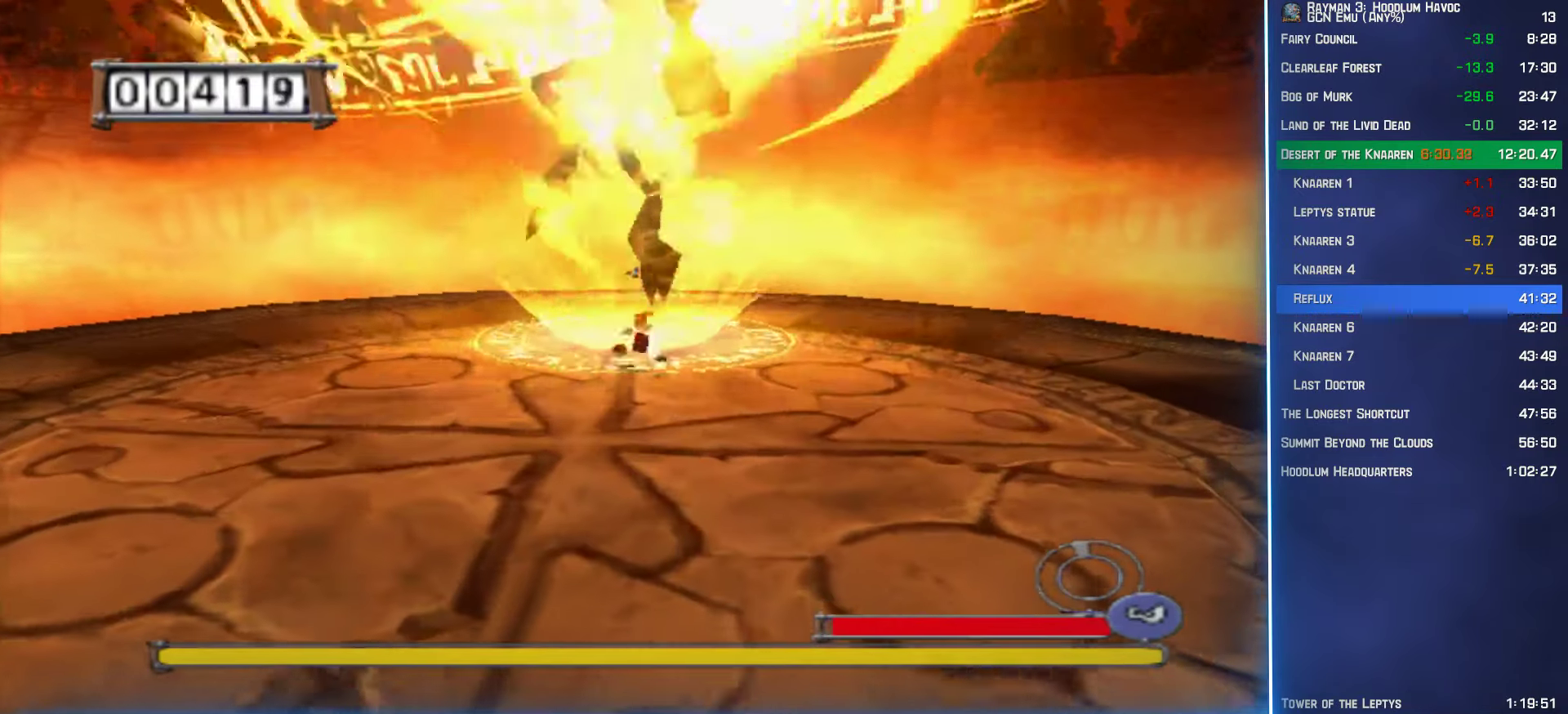
{"buttons": ["B"], "left_stick": "center", "right_stick": "center", "events": []}
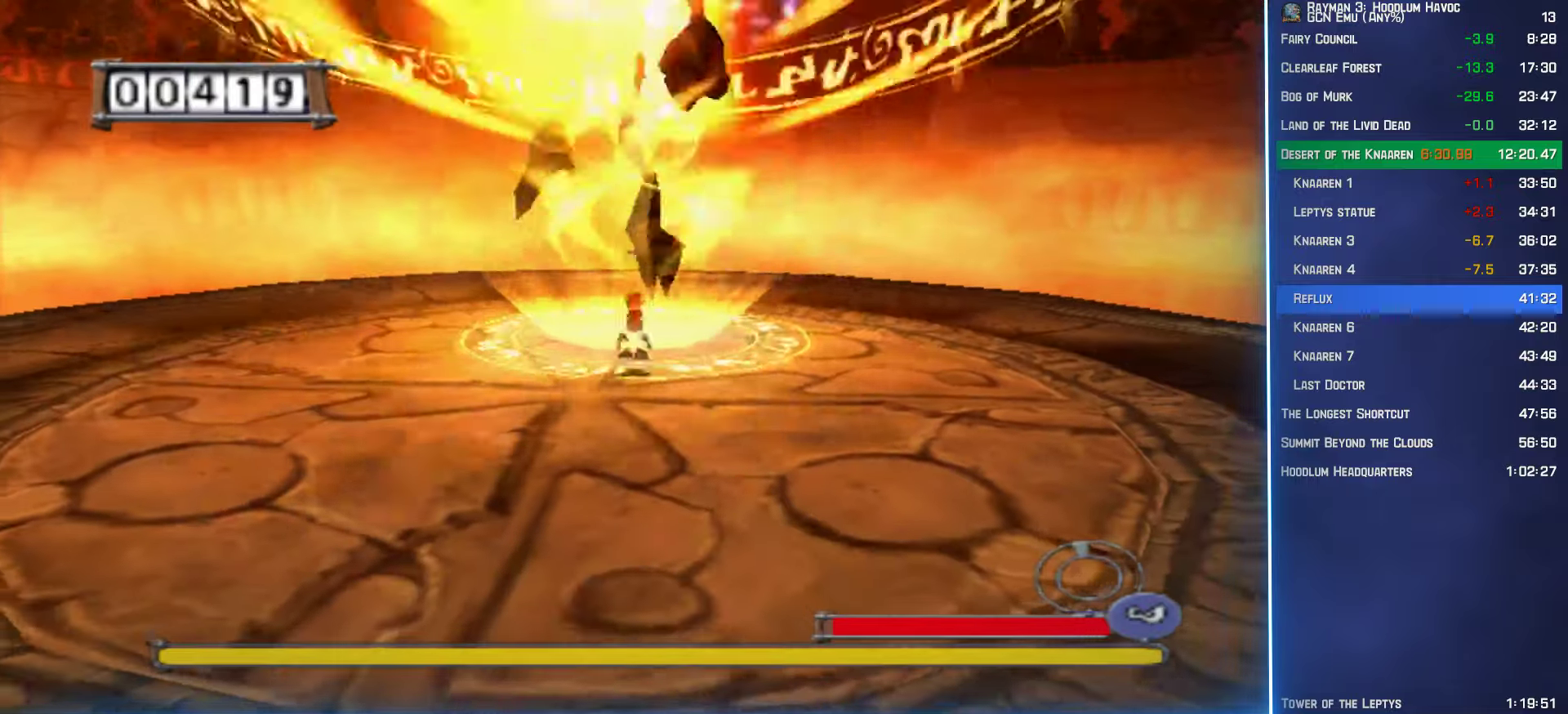
{"buttons": ["B"], "left_stick": "center", "right_stick": "center", "events": []}
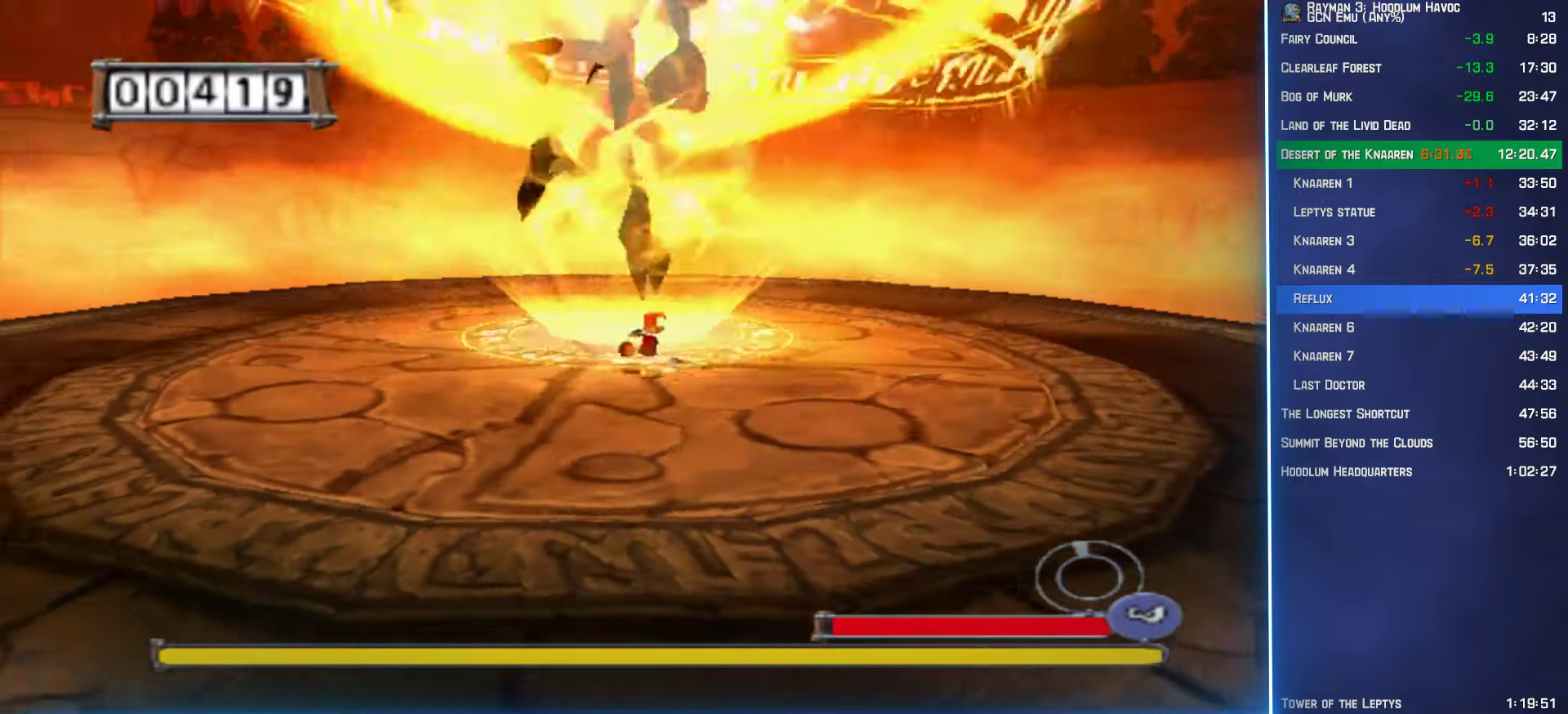
{"buttons": ["B"], "left_stick": "up-left", "right_stick": "center", "events": [[333, "left_stick", "up-left"]]}
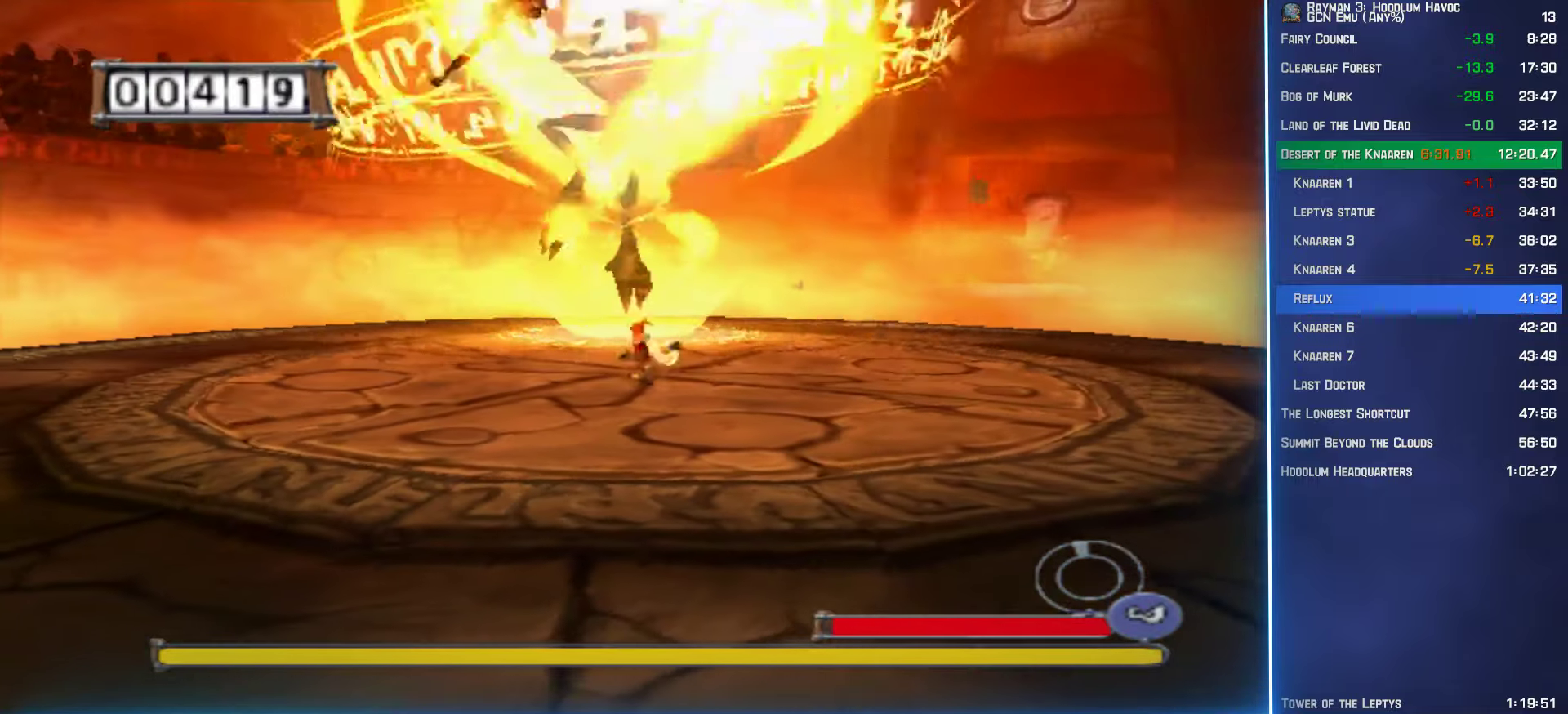
{"buttons": ["B"], "left_stick": "up", "right_stick": "center", "events": [[50, "left_stick", "up"]]}
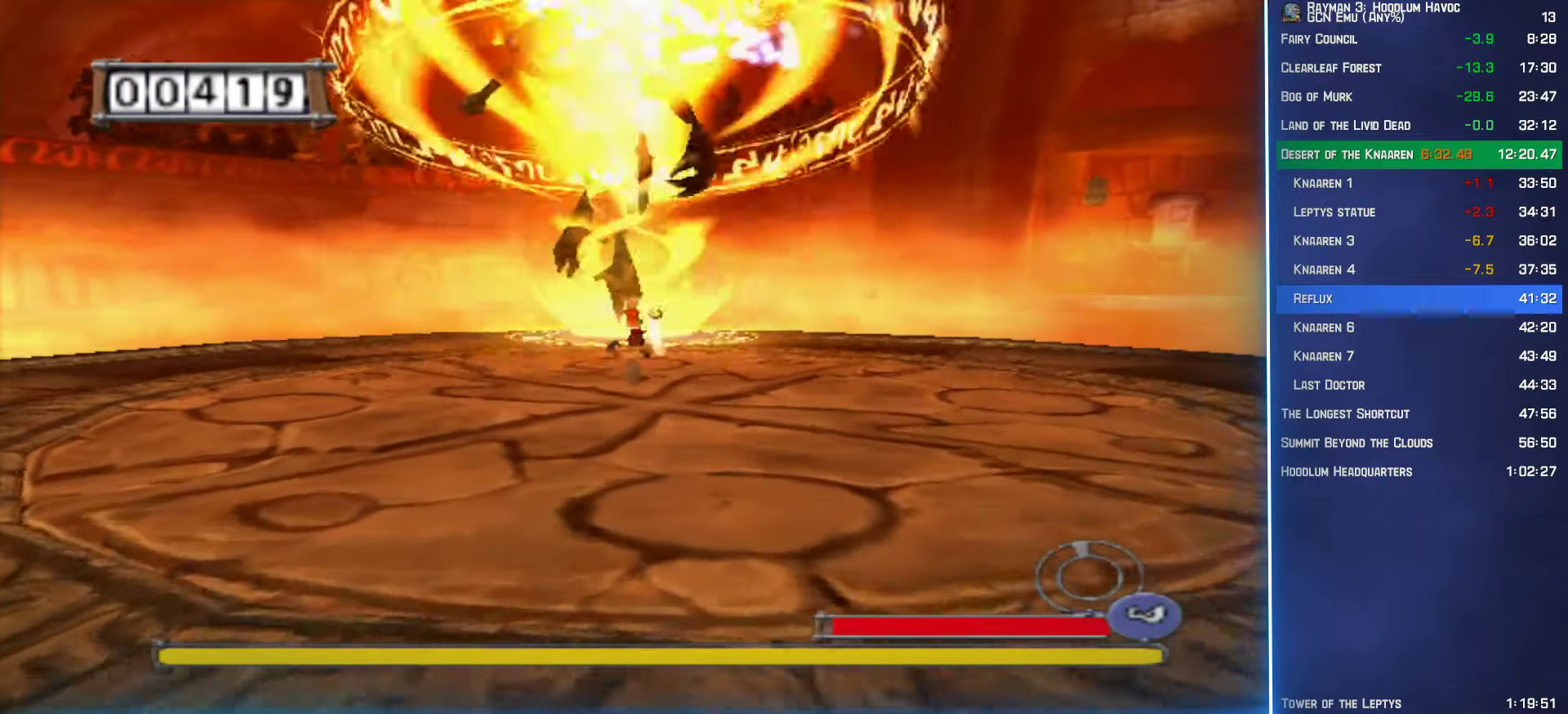
{"buttons": ["B", "R2"], "left_stick": "center", "right_stick": "center", "events": [[266, "left_stick", "center"], [483, "R2", "down"]]}
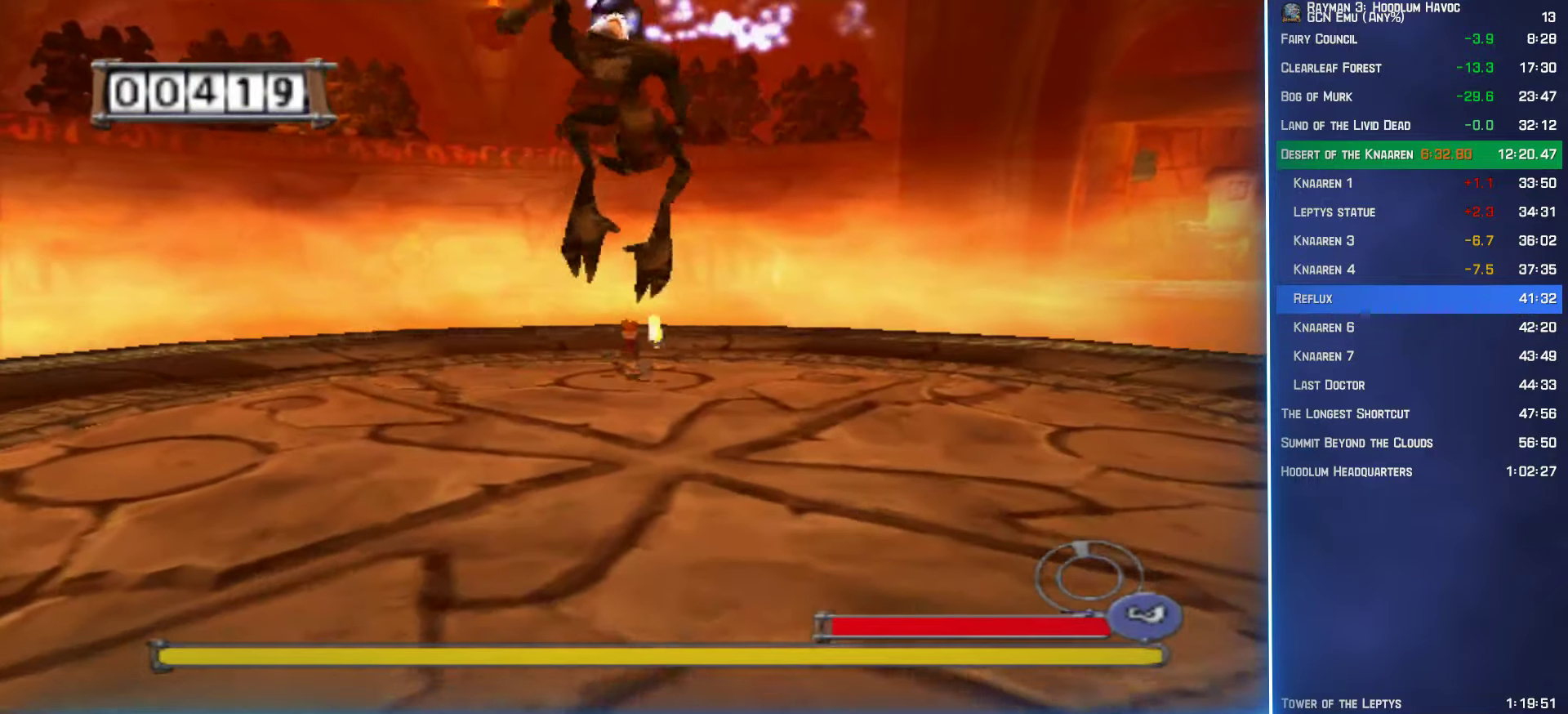
{"buttons": ["B", "R2"], "left_stick": "center", "right_stick": "center", "events": [[83, "left_stick", "down-left"], [366, "left_stick", "center"]]}
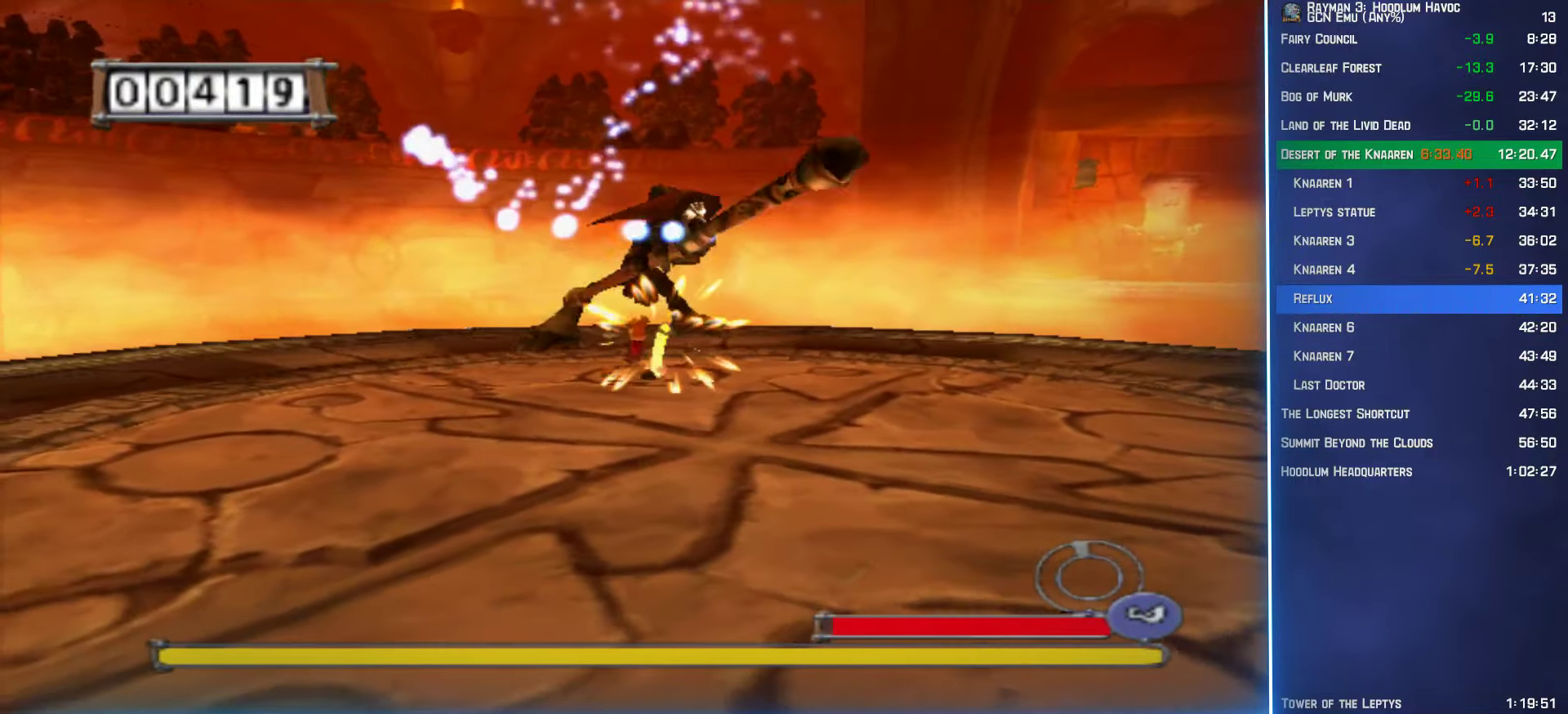
{"buttons": ["B", "R2"], "left_stick": "down", "right_stick": "center", "events": [[16, "left_stick", "down"], [250, "left_stick", "center"], [466, "left_stick", "down"]]}
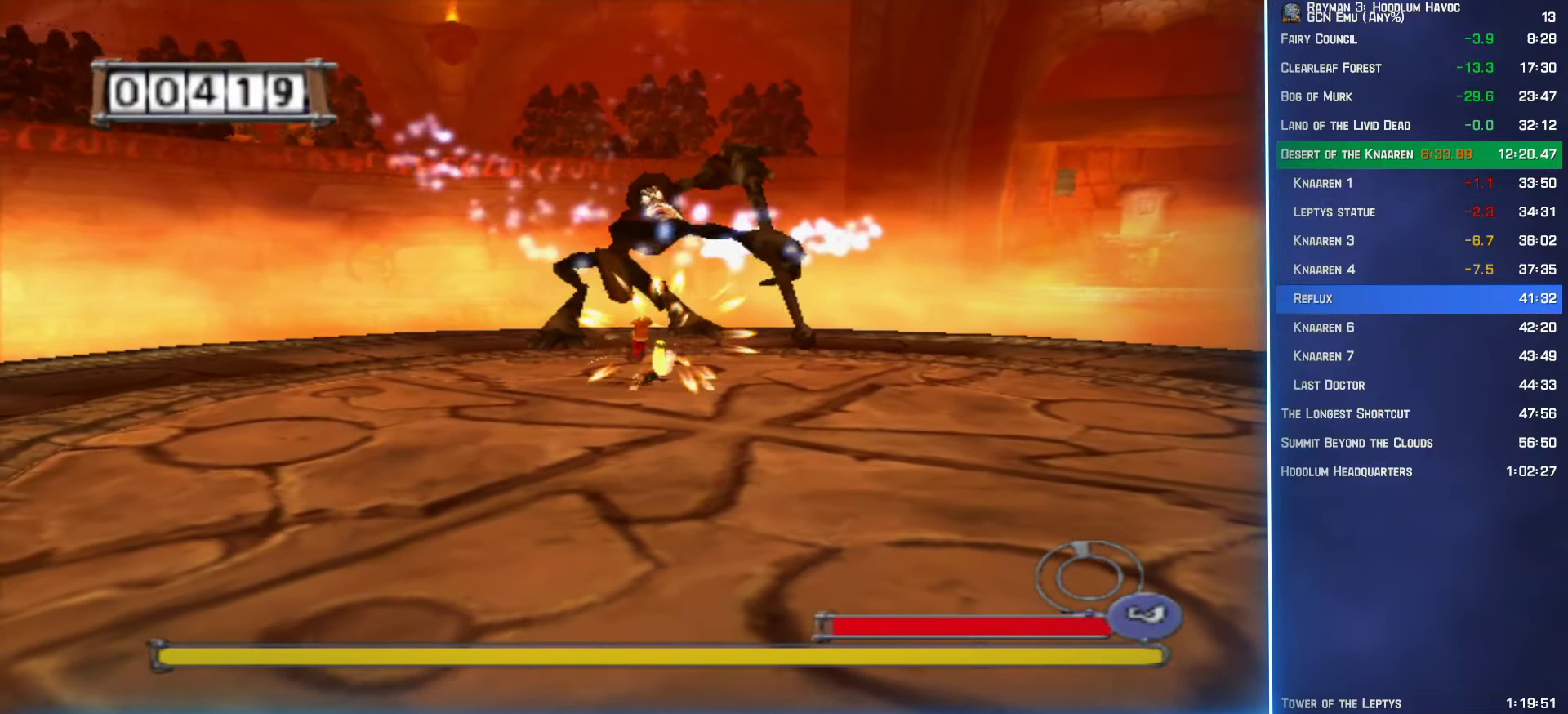
{"buttons": ["B", "R2"], "left_stick": "center", "right_stick": "center", "events": [[116, "left_stick", "center"]]}
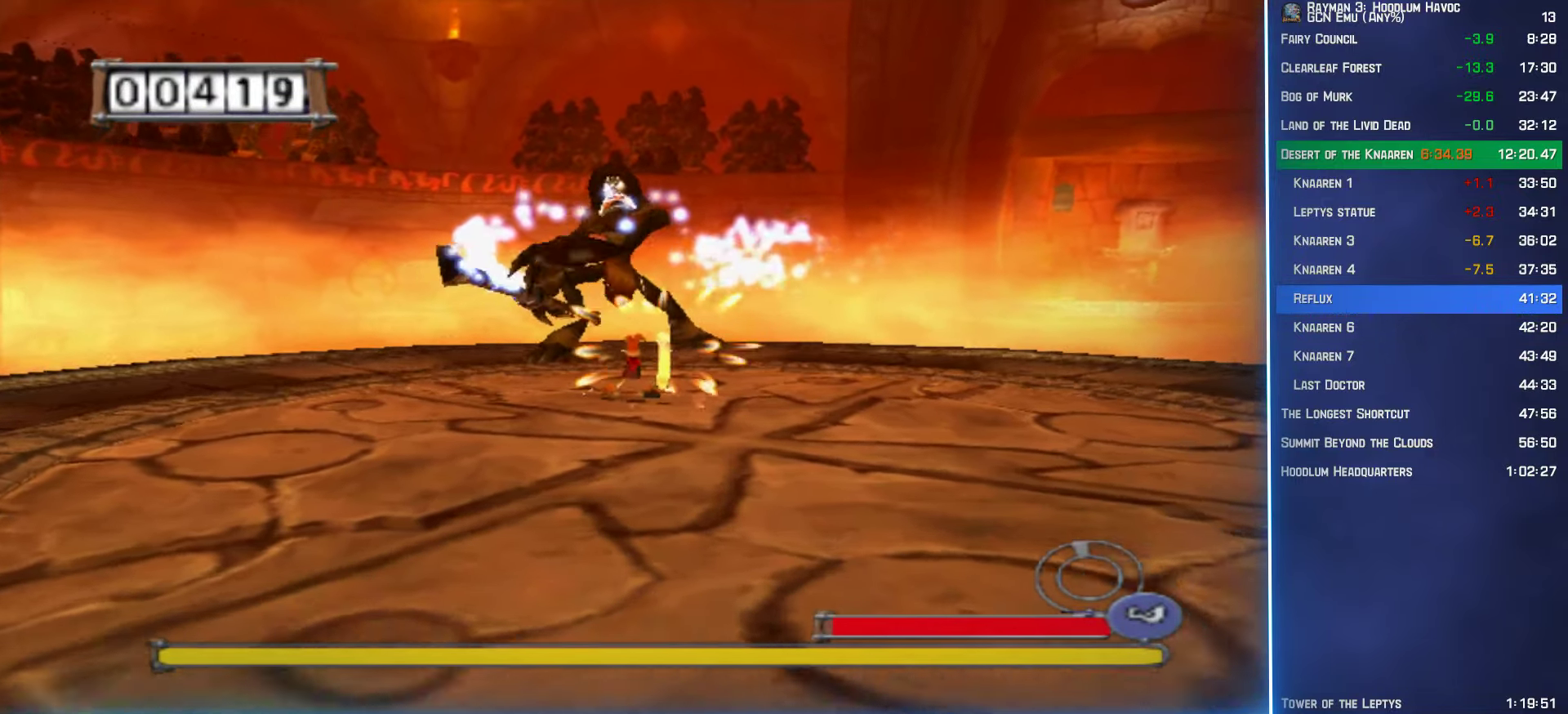
{"buttons": ["B", "R2"], "left_stick": "center", "right_stick": "center", "events": []}
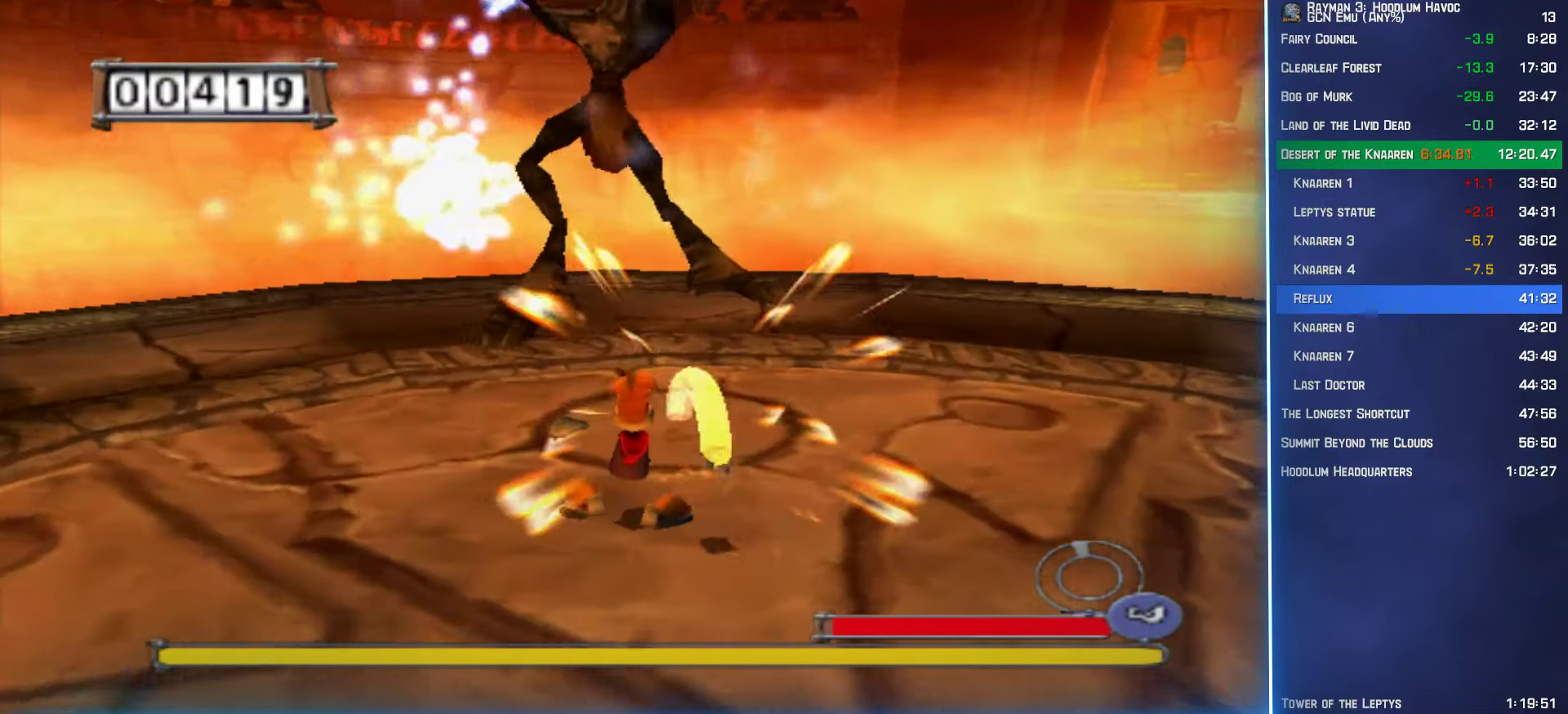
{"buttons": ["R2"], "left_stick": "right", "right_stick": "center", "events": [[183, "left_stick", "down-right"], [416, "left_stick", "right"], [466, "B", "up"]]}
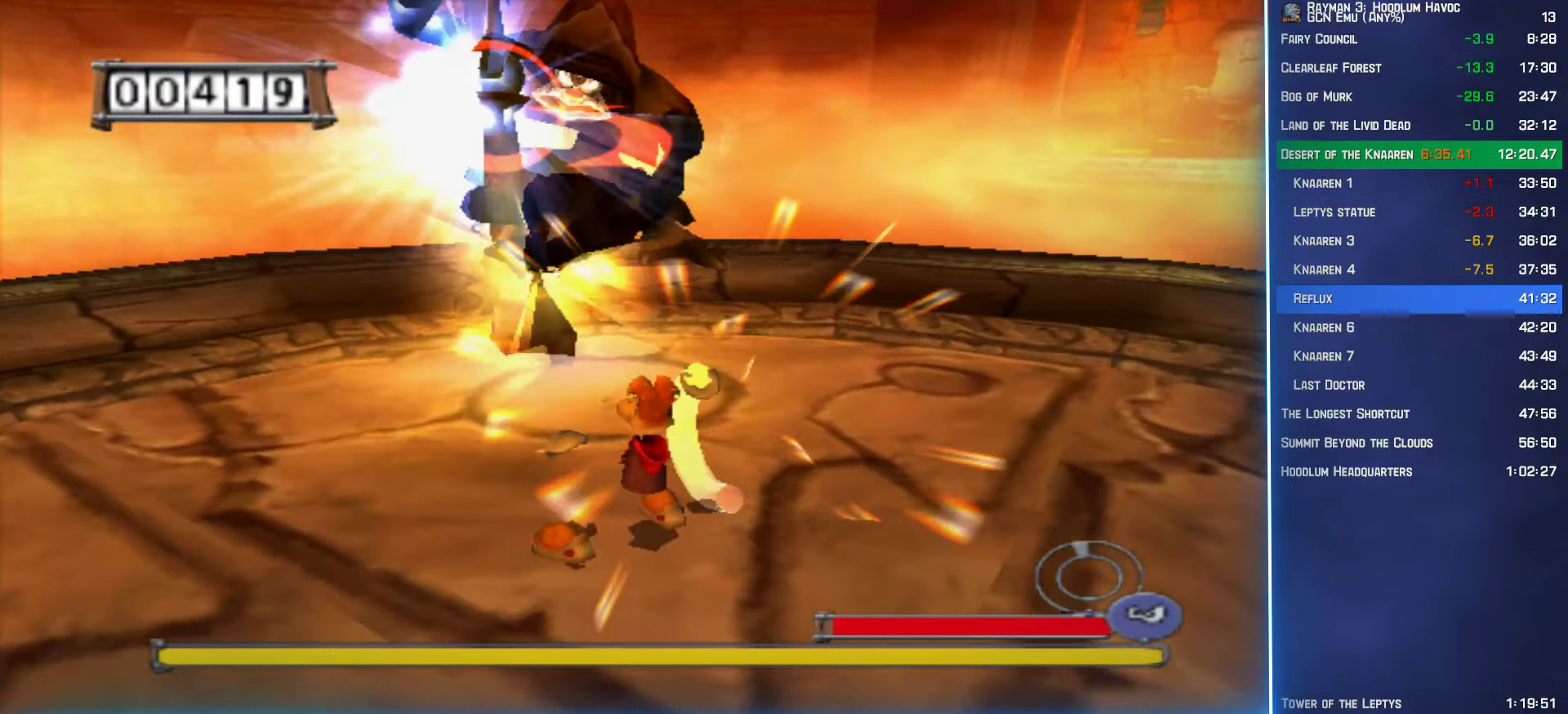
{"buttons": ["R2"], "left_stick": "up-right", "right_stick": "center", "events": [[66, "B", "down"], [116, "left_stick", "up-right"], [133, "B", "up"], [233, "B", "down"], [283, "B", "up"], [383, "B", "down"], [467, "B", "up"]]}
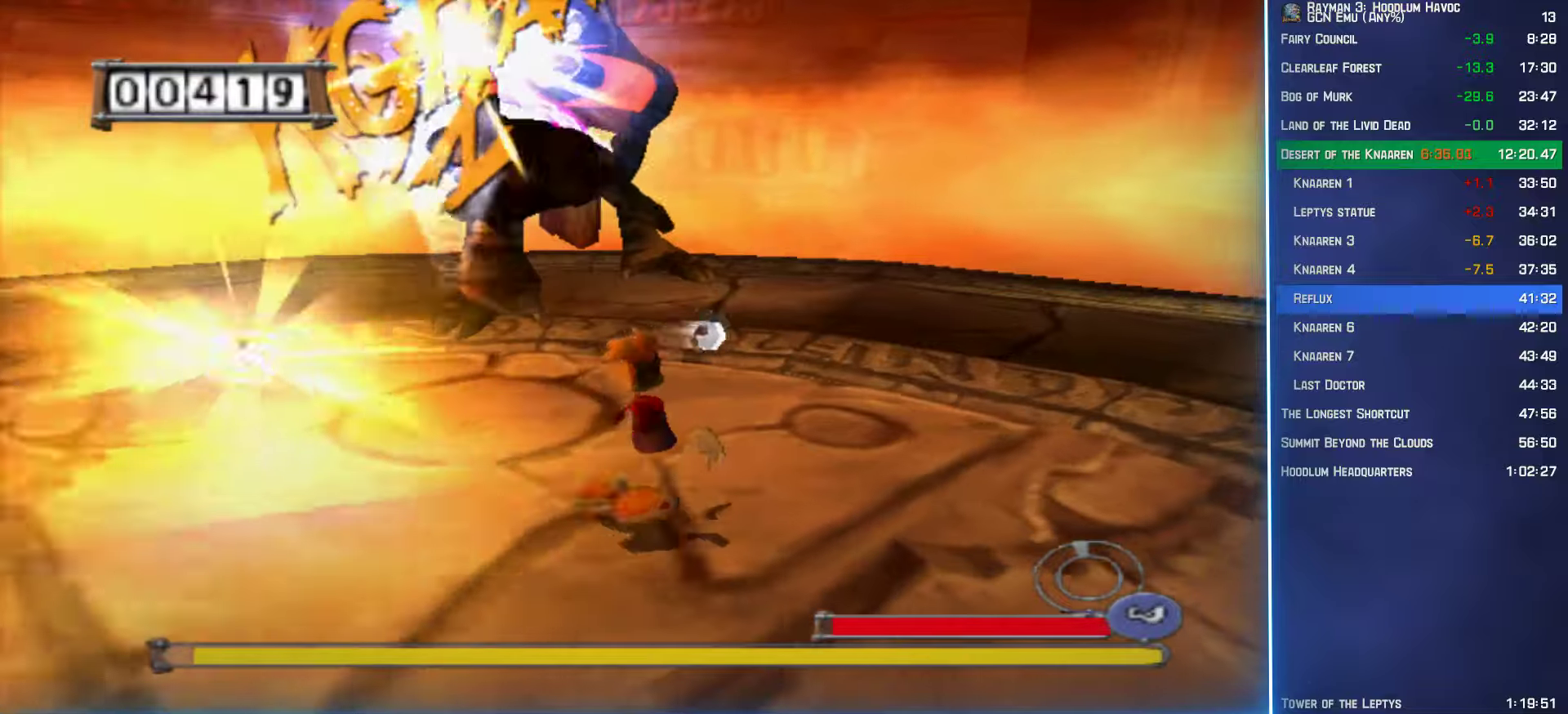
{"buttons": ["R2"], "left_stick": "right", "right_stick": "center"}
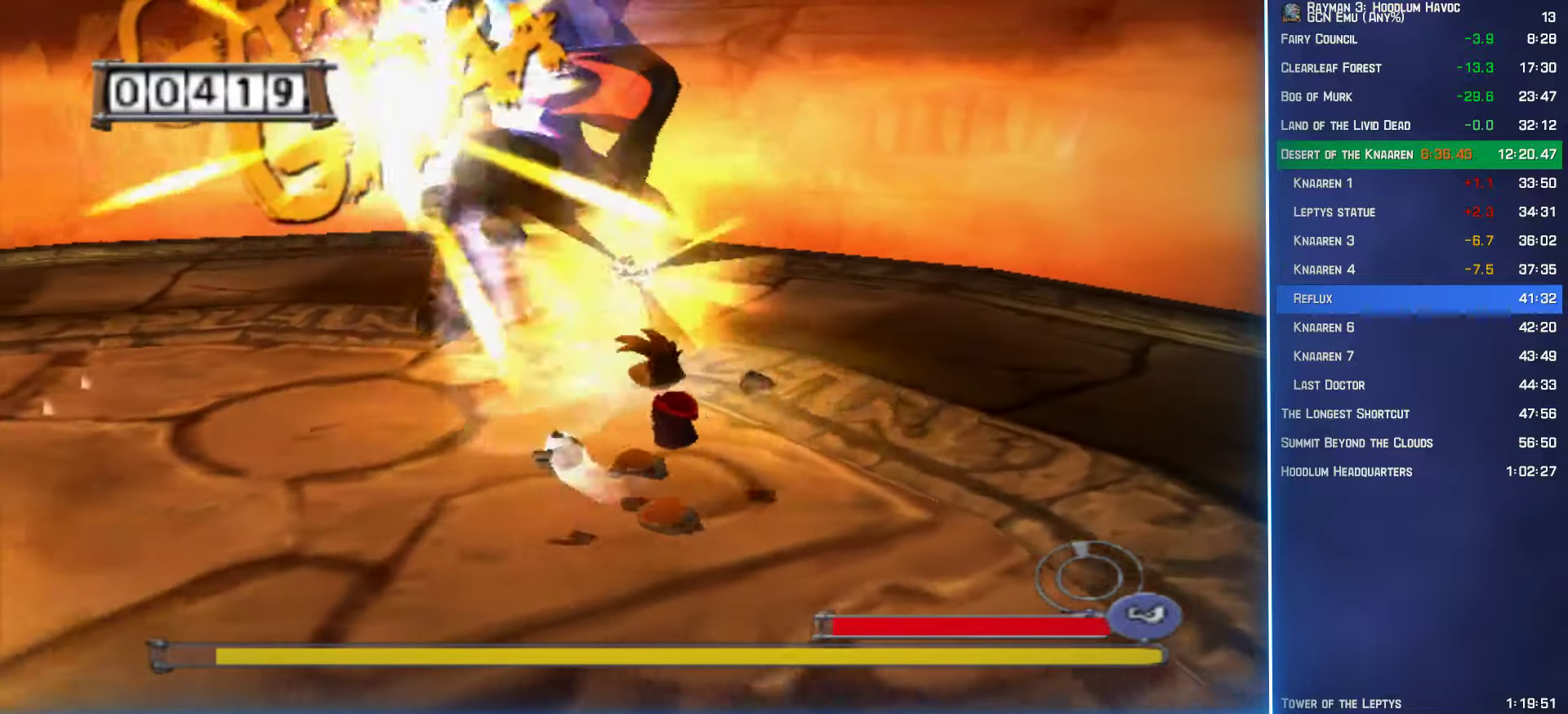
{"buttons": ["R2"], "left_stick": "up-left", "right_stick": "center"}